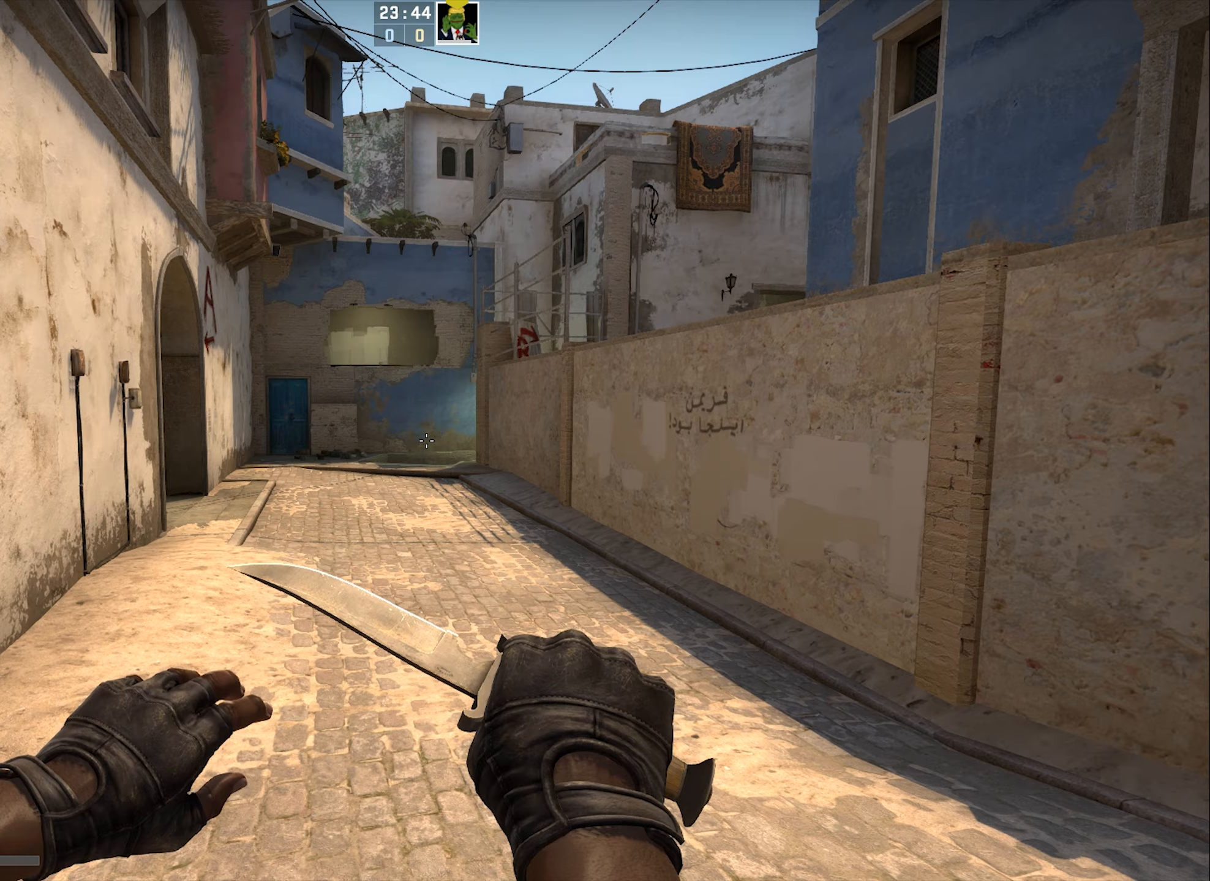
Gameplay with keyboard; each line is a JSON object with the keys held at the frame after it. "events" lists presses ("down") and releases ("up") of "0", "1", "2", "3", "4", "5", "6", "7", "8", "9", "a", "alt", "b", "c", "caps_lock", "comma", "ctrl", "d", "e", "f", "g", "h", "i", "j", "k", "l", "m", "n", "o", "q", "r", "s", "shift", "space", "super", "t", "tab", "tilde", "u", "v", "w", "x", "y" and "z" between this image and that frame as [ms after this image, input, new state], when the widget could be followed in between. No other keys are recorded. Mouse input is not recorded.
{"keys": [], "events": []}
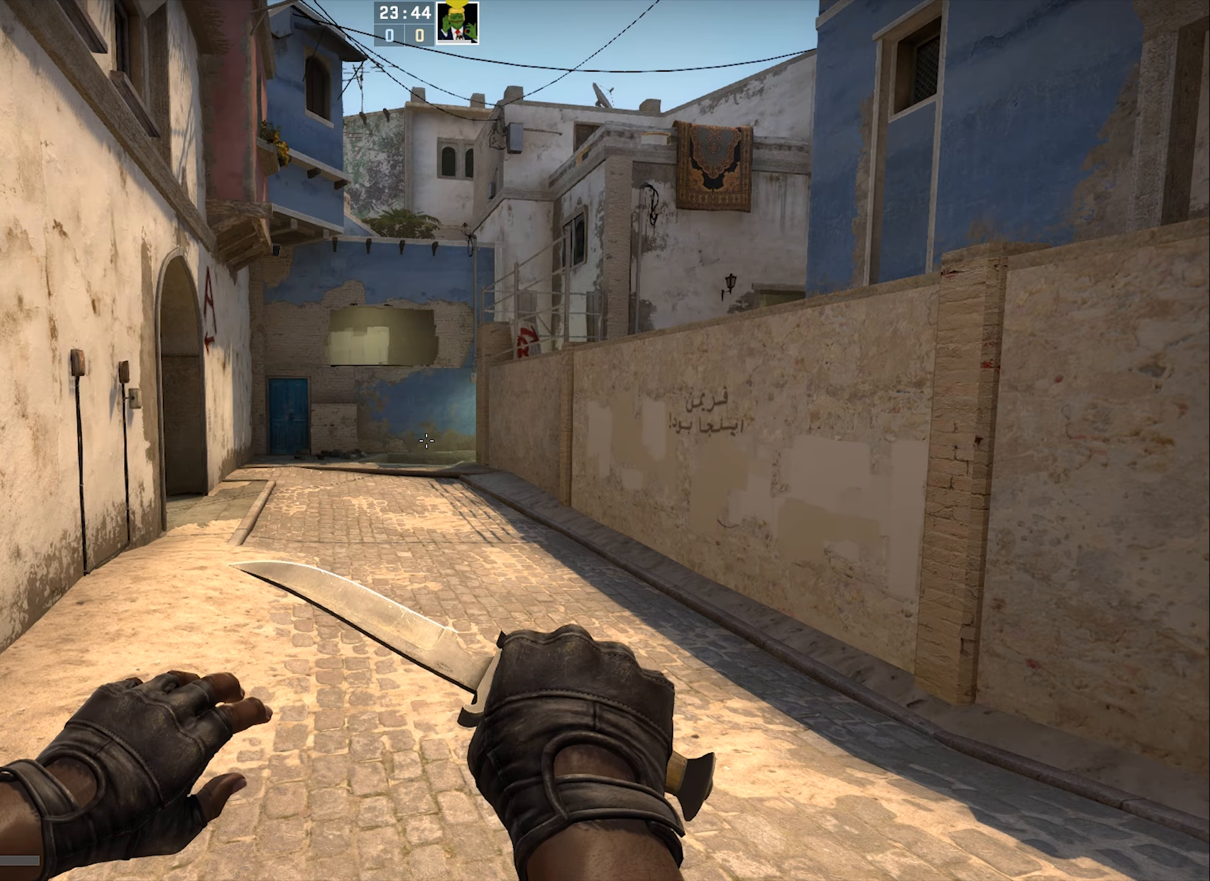
{"keys": [], "events": []}
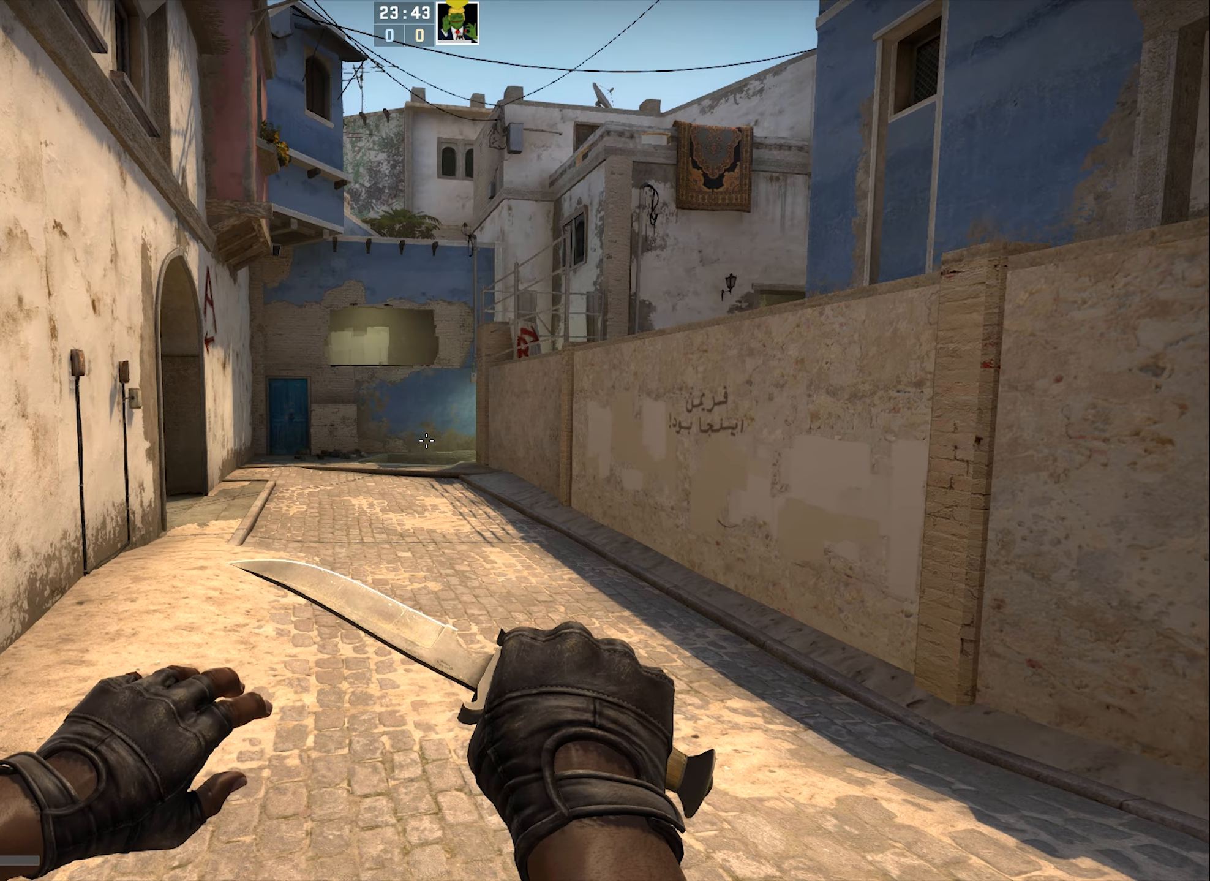
{"keys": [], "events": []}
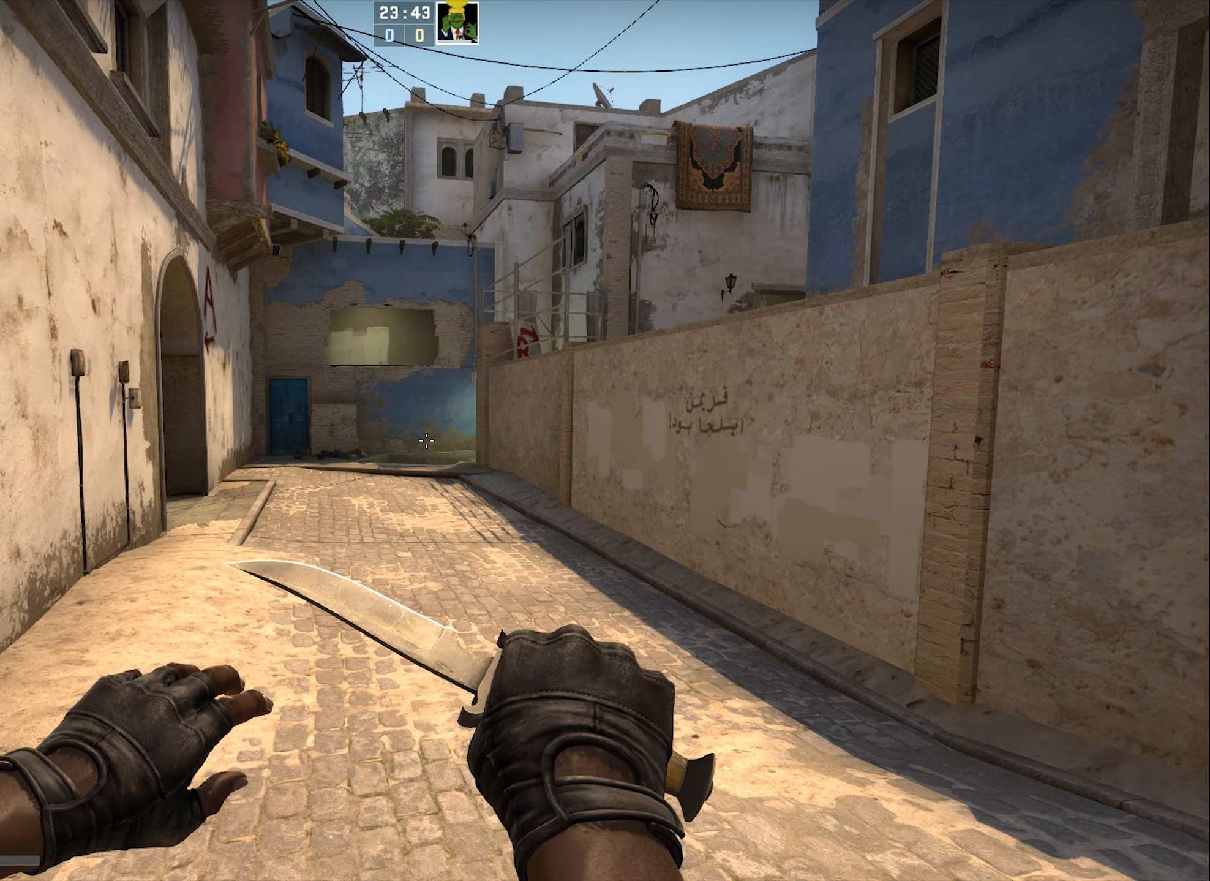
{"keys": [], "events": []}
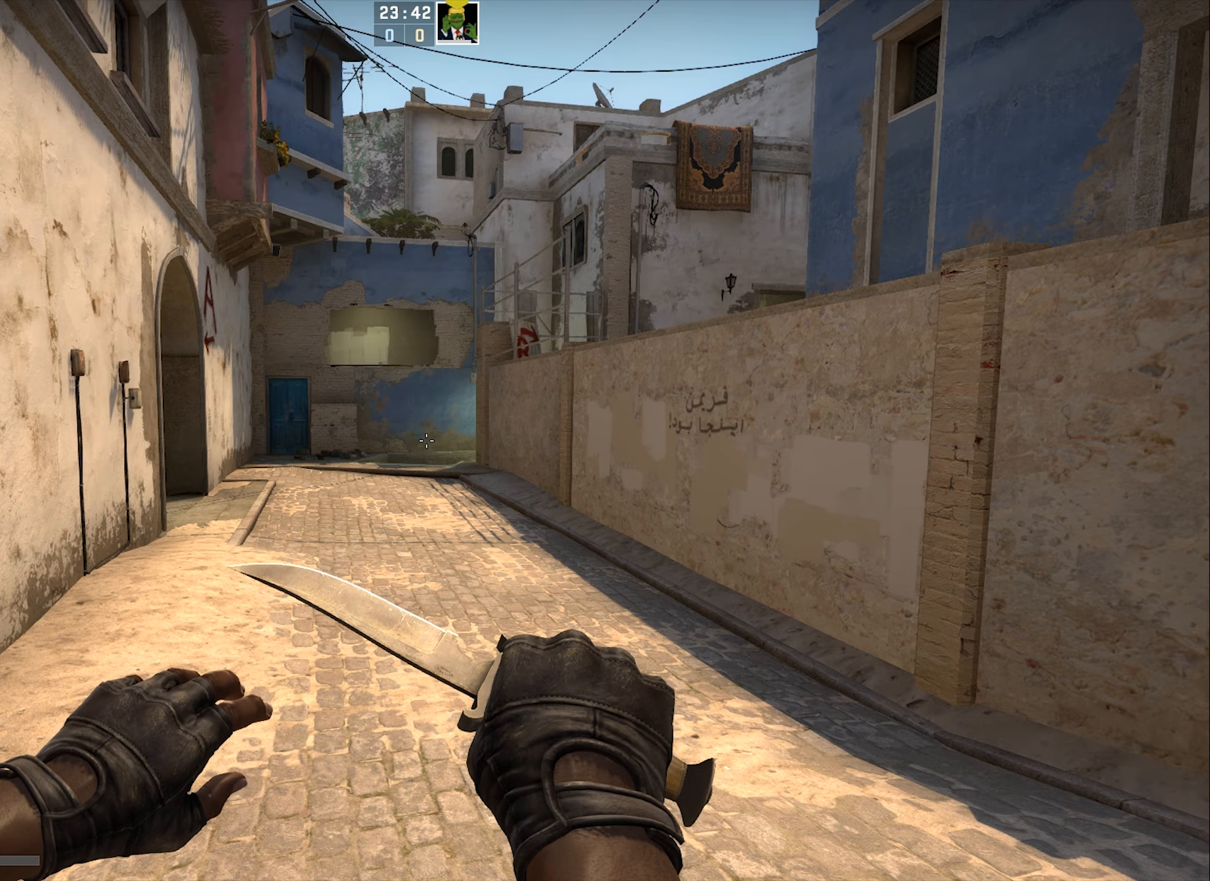
{"keys": ["d"], "events": [[483, "d", "down"]]}
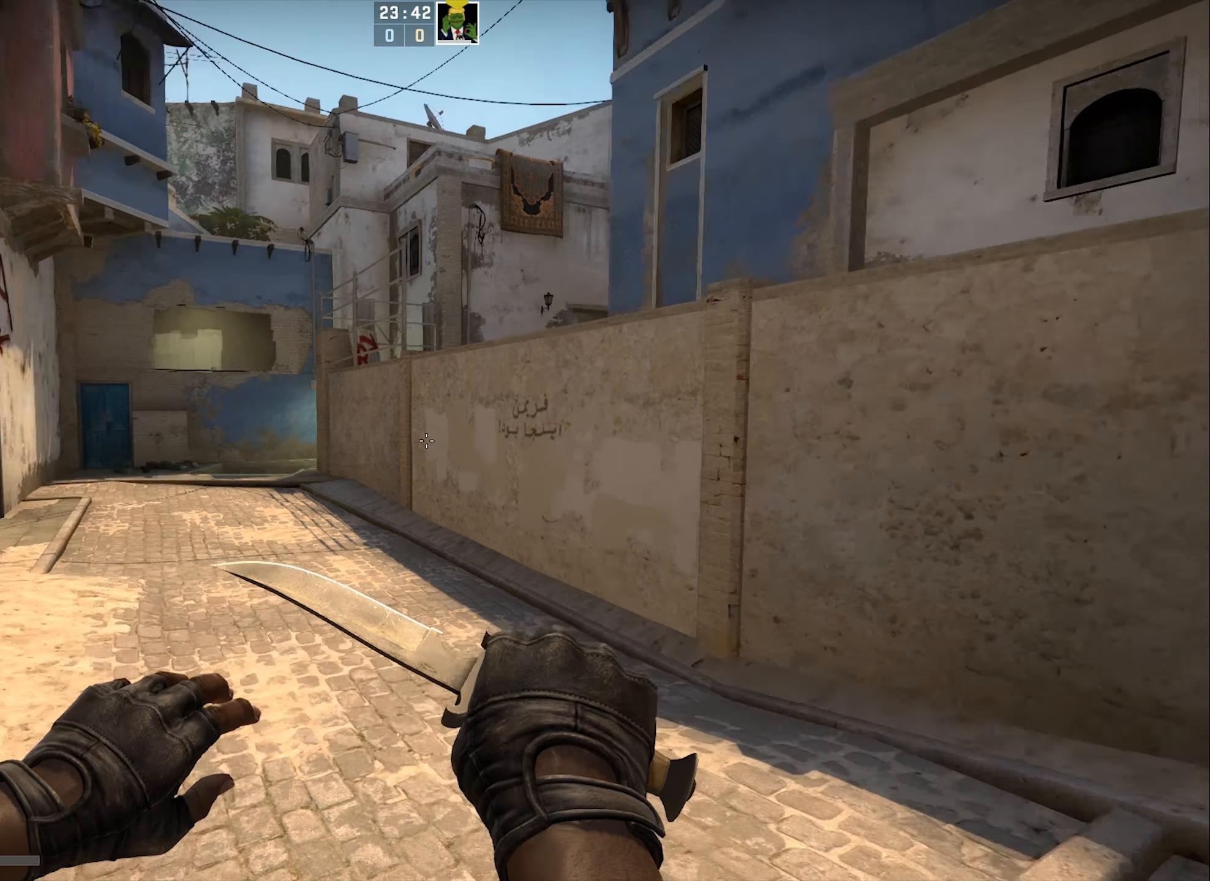
{"keys": ["d", "w"], "events": [[167, "w", "down"]]}
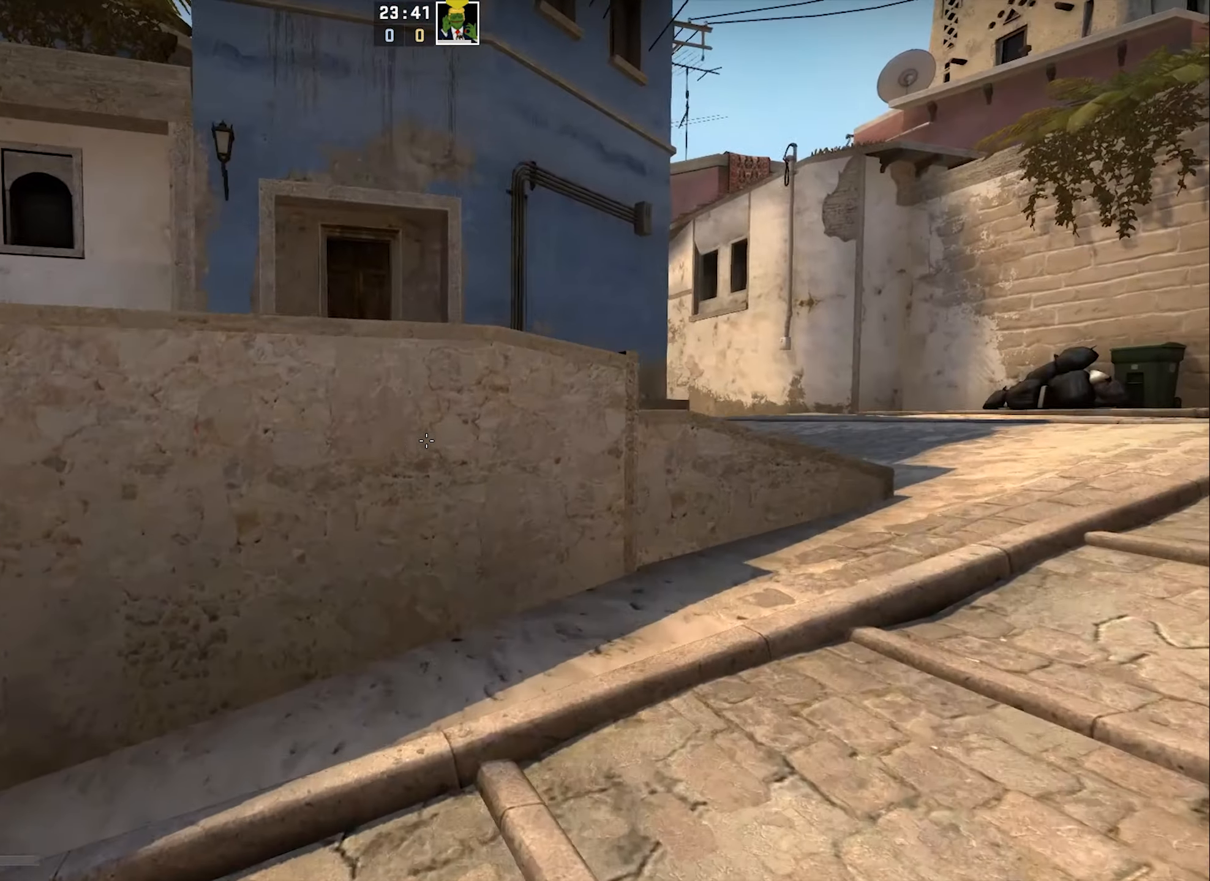
{"keys": ["q", "space", "w"], "events": [[267, "d", "up"], [367, "space", "down"], [467, "q", "down"]]}
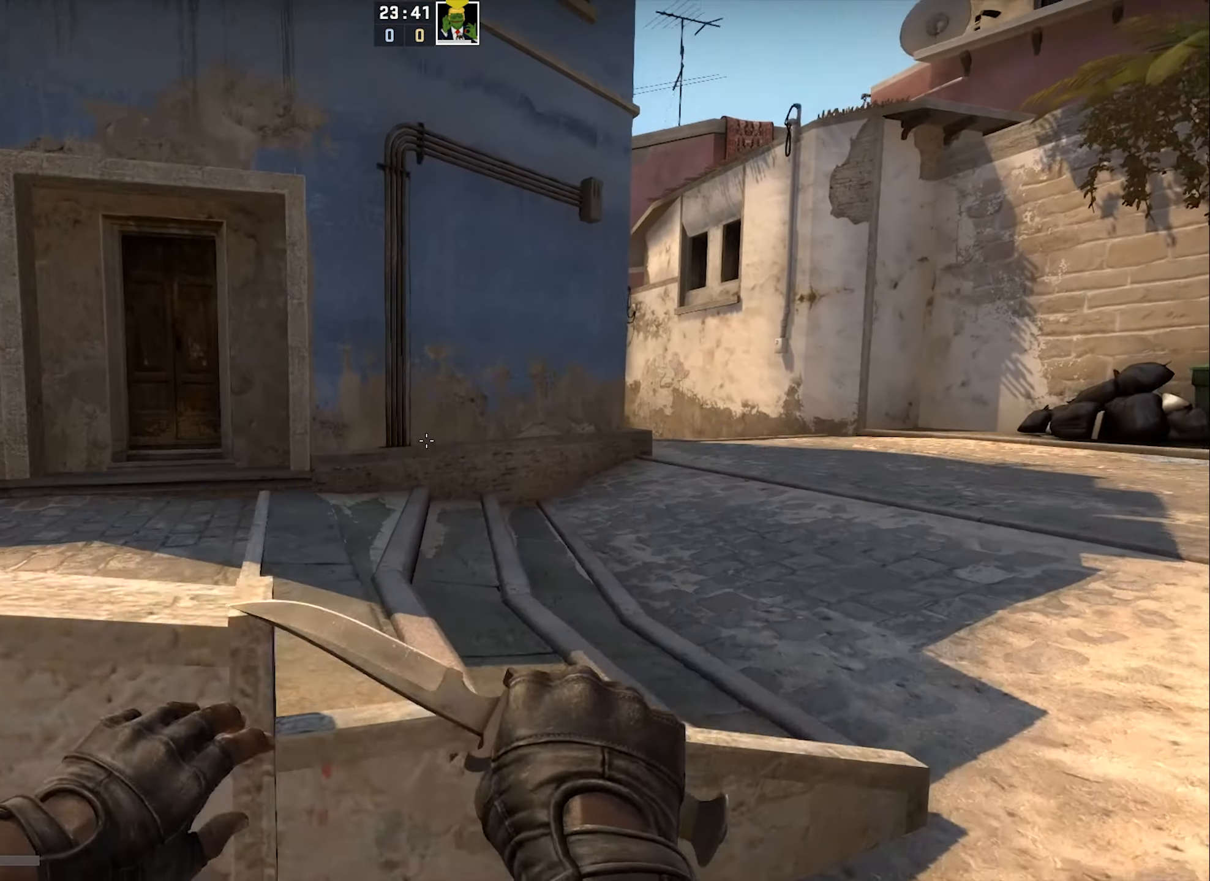
{"keys": ["a", "shift", "w"], "events": [[83, "space", "up"], [117, "d", "down"], [200, "q", "up"], [400, "d", "up"], [400, "shift", "down"], [500, "a", "down"]]}
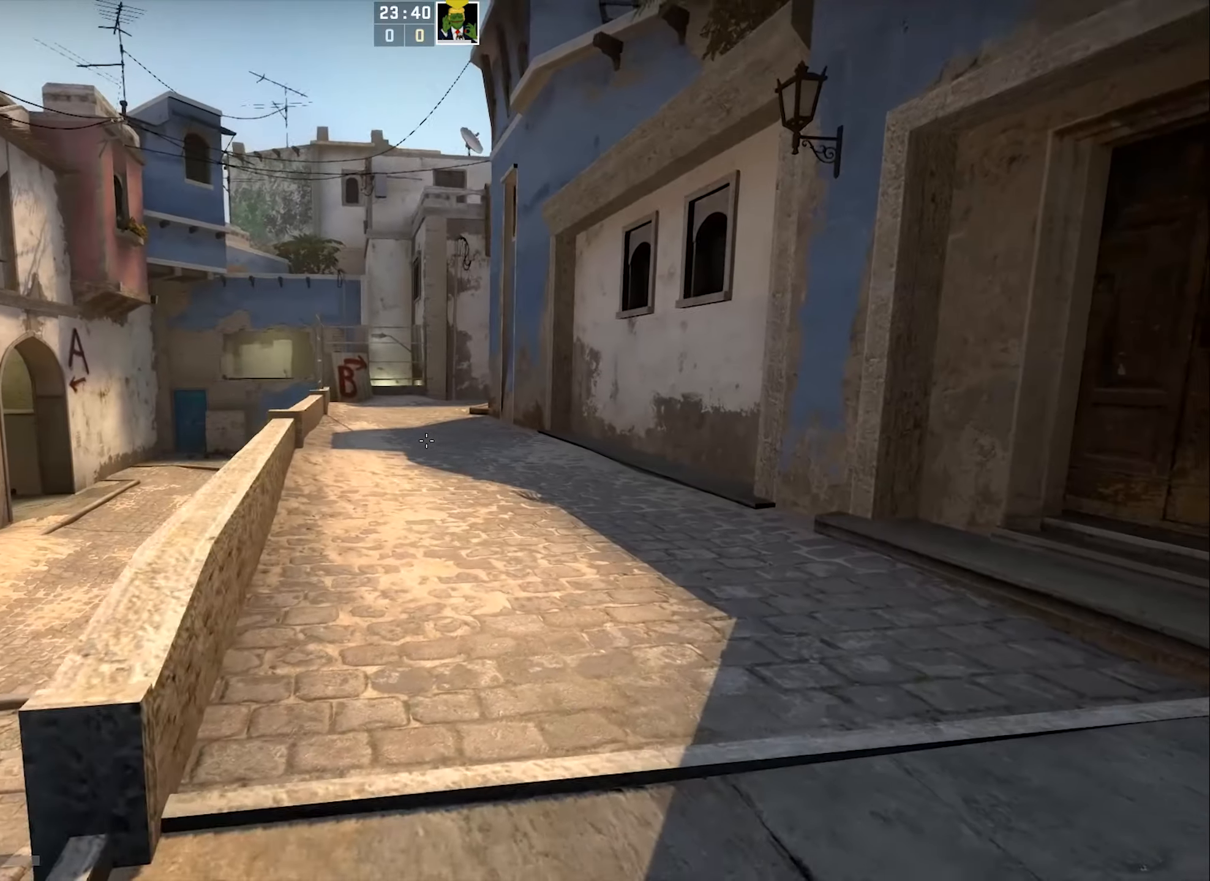
{"keys": ["w"], "events": [[417, "a", "up"], [450, "shift", "up"]]}
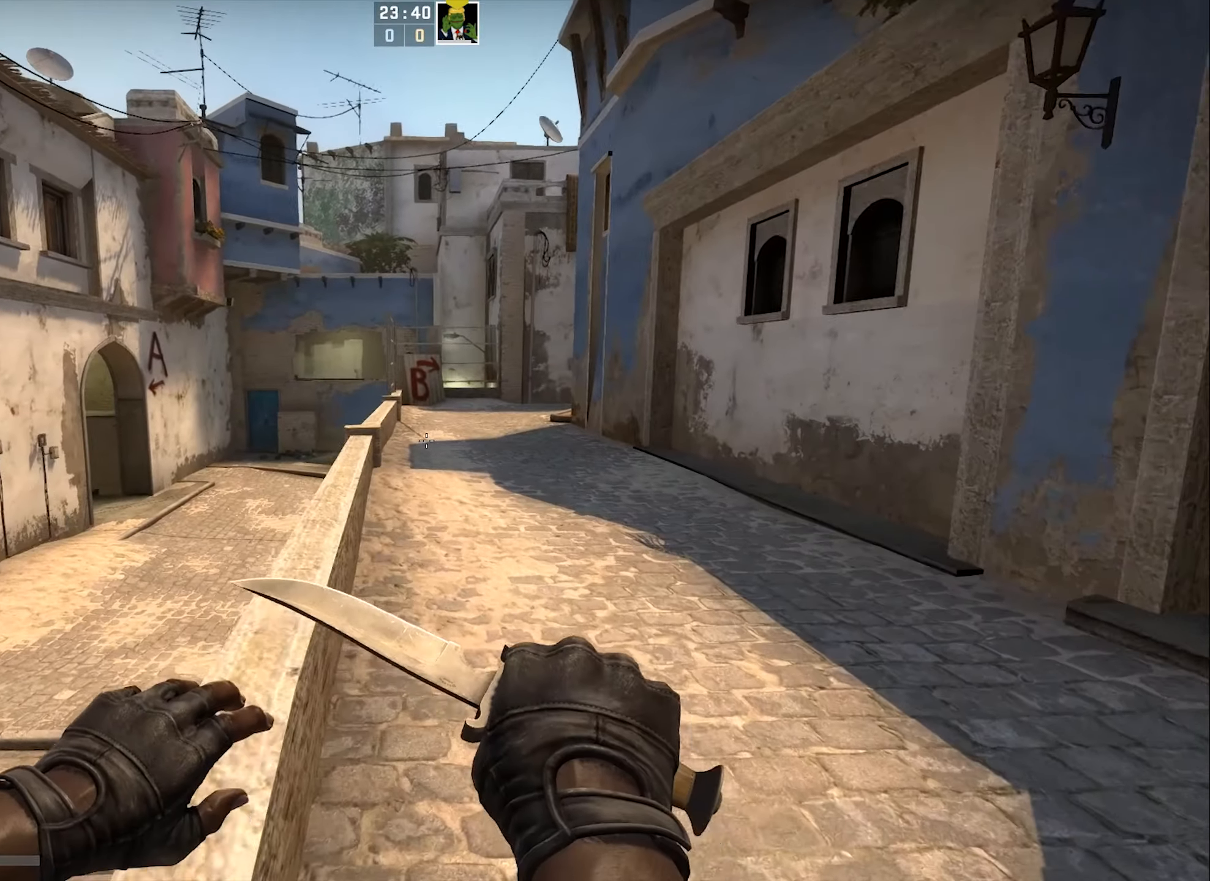
{"keys": ["w"], "events": [[167, "a", "down"], [233, "a", "up"]]}